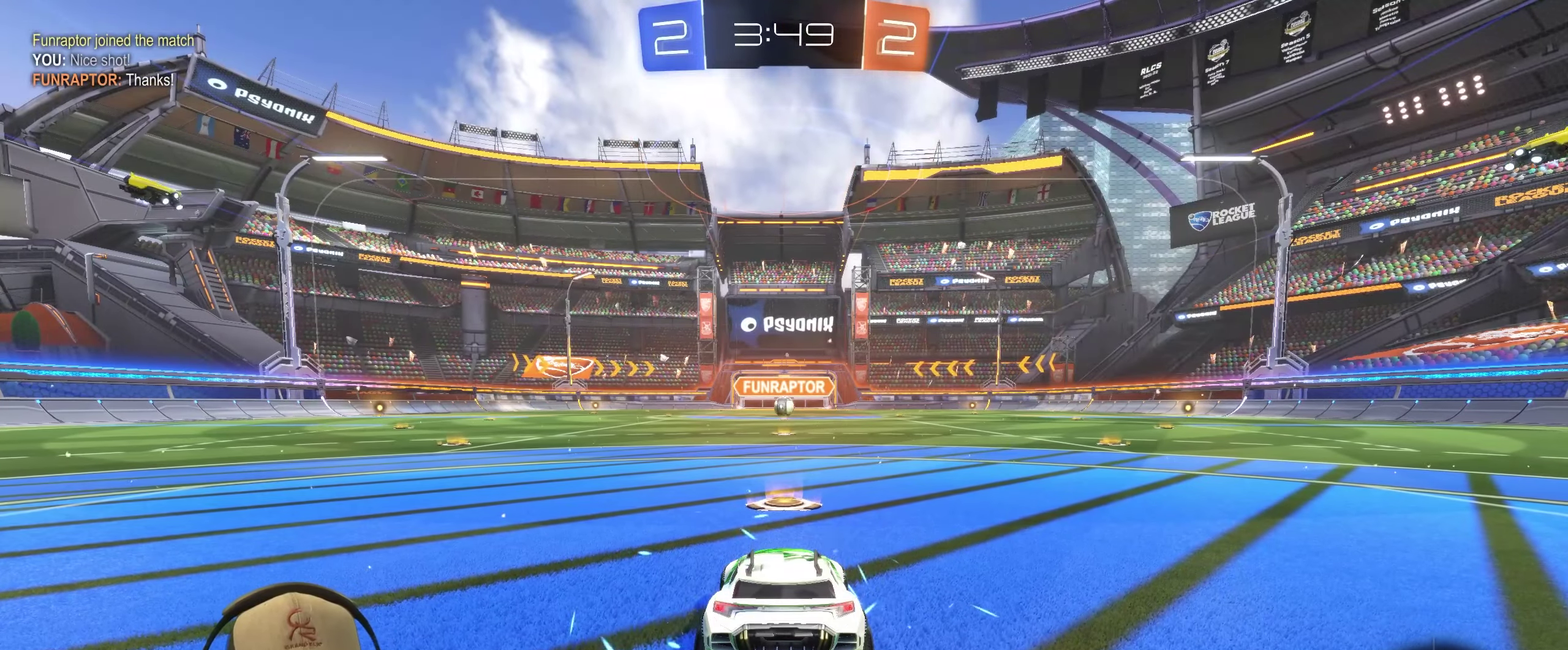
Gameplay with a controller (PlayStation layout); each line is a JSON object with the inputs held at the frame after it. "events" lists button and stick changes between this image and that frame as [ms after this image, input, new state], when the widget could be followed in between. Not read: L3 R3.
{"buttons": [], "left_stick": "right", "right_stick": "center", "events": [[84, "left_stick", "right"], [250, "left_stick", "center"], [300, "left_stick", "left"], [417, "left_stick", "center"], [467, "left_stick", "right"]]}
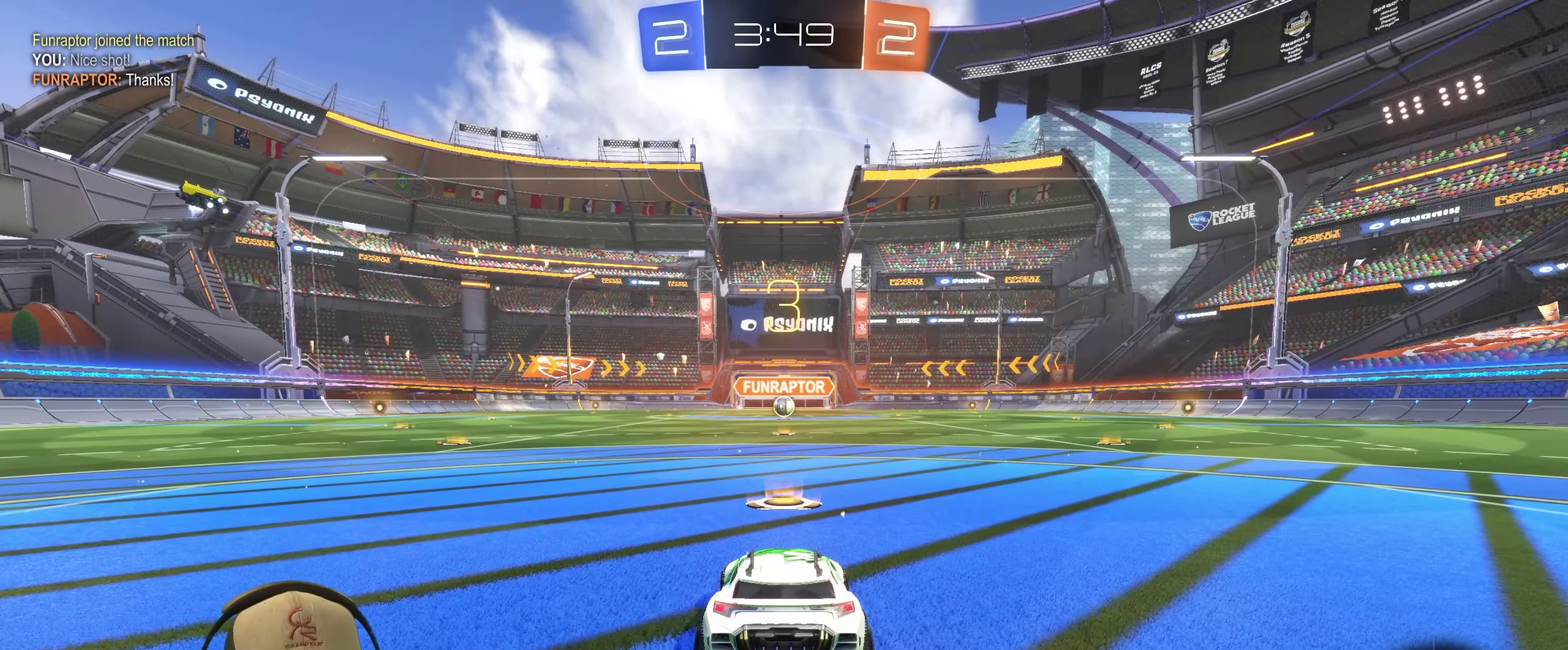
{"buttons": [], "left_stick": "left", "right_stick": "center", "events": [[100, "left_stick", "center"], [417, "left_stick", "left"]]}
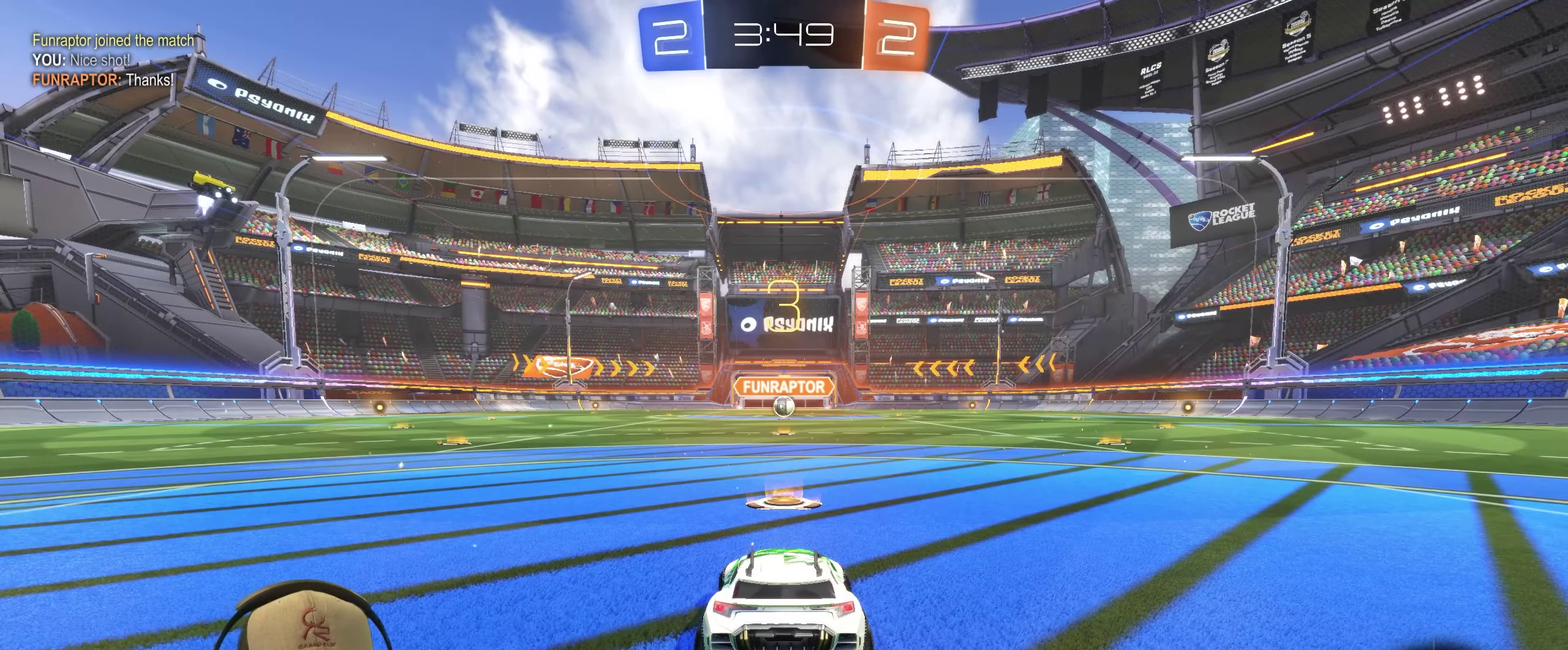
{"buttons": ["R2"], "left_stick": "right", "right_stick": "center", "events": [[100, "R2", "down"], [100, "left_stick", "right"], [267, "left_stick", "left"], [384, "left_stick", "center"], [434, "left_stick", "right"]]}
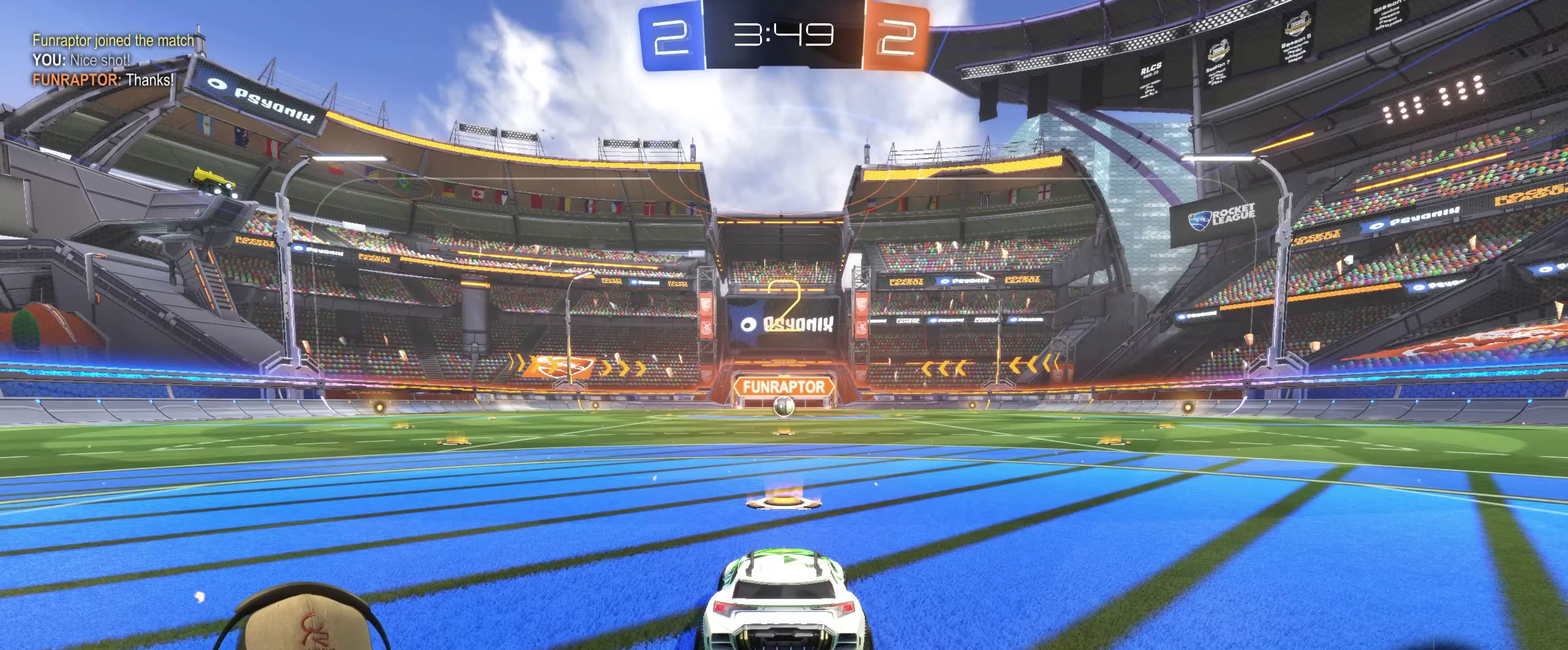
{"buttons": ["R2"], "left_stick": "left", "right_stick": "center", "events": [[50, "left_stick", "center"], [416, "left_stick", "left"]]}
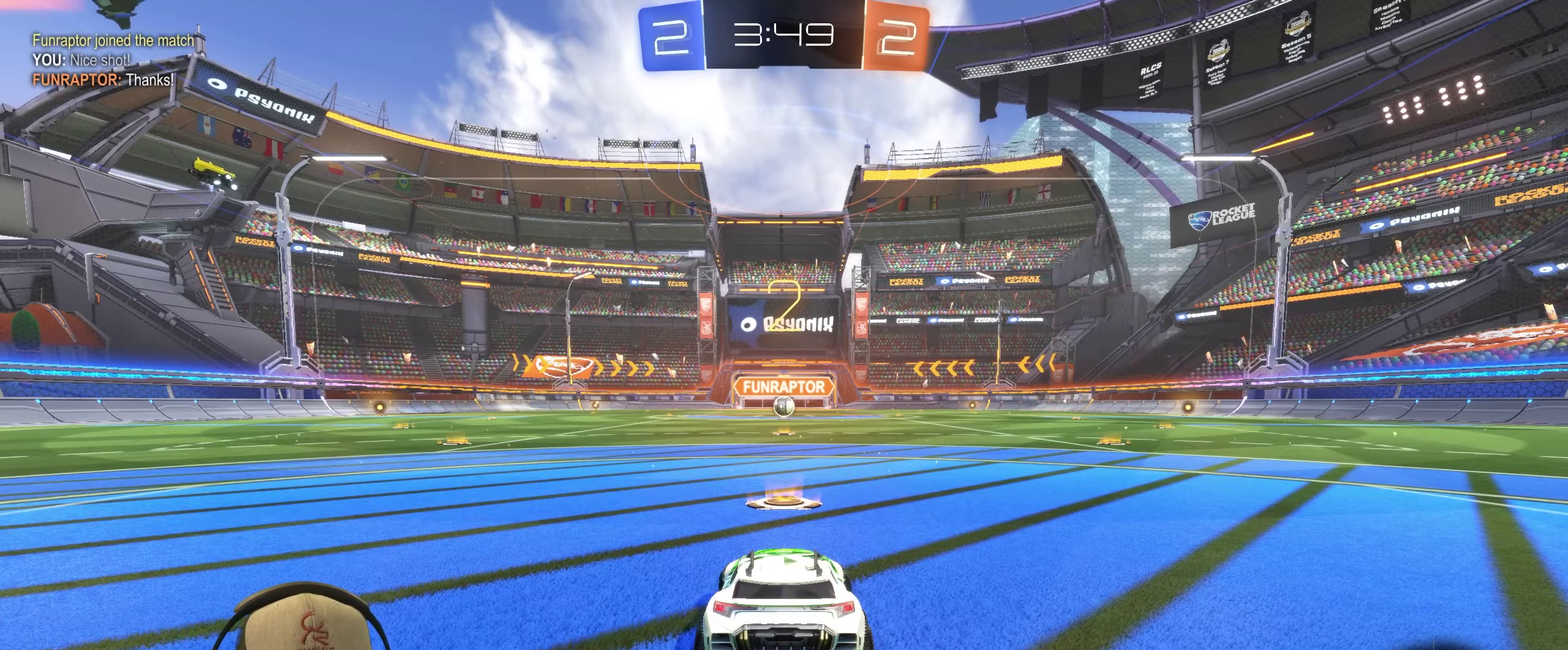
{"buttons": ["R2"], "left_stick": "center", "right_stick": "center", "events": [[50, "left_stick", "center"]]}
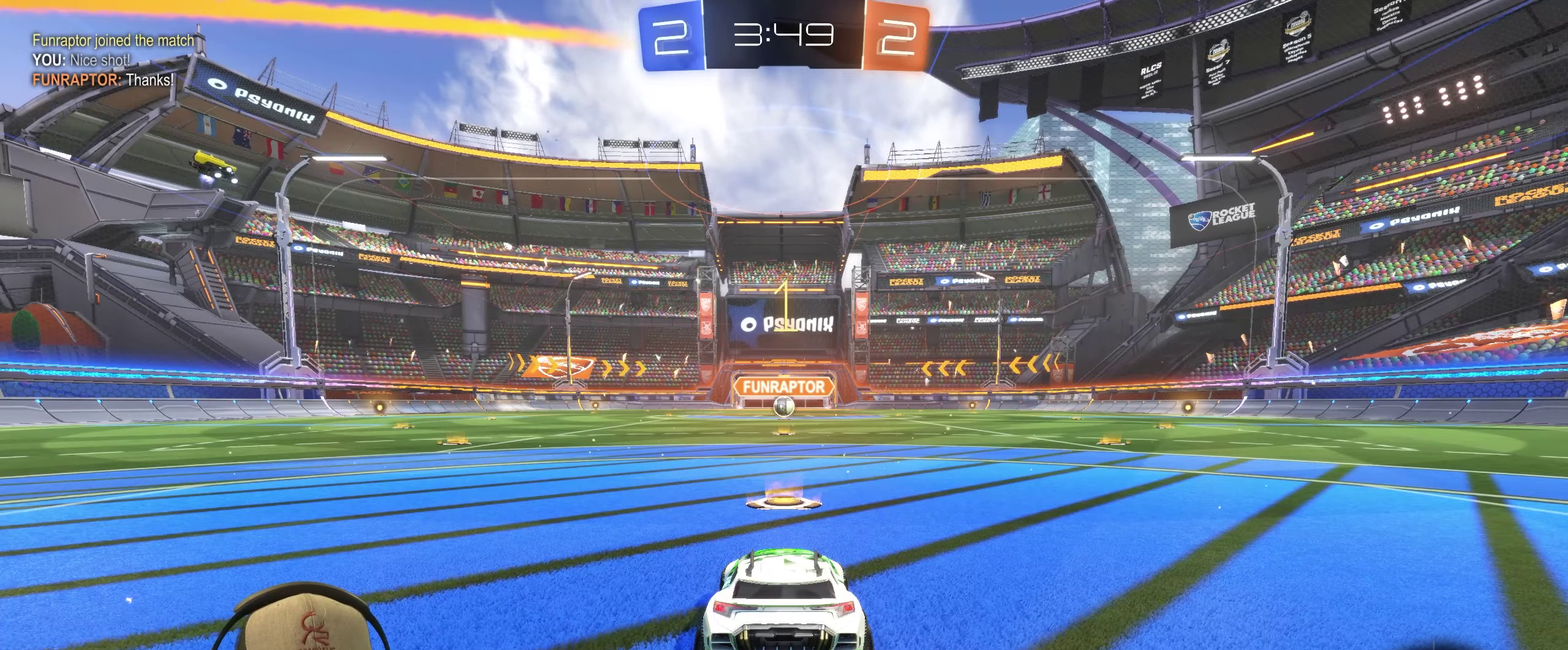
{"buttons": ["R2"], "left_stick": "center", "right_stick": "center", "events": []}
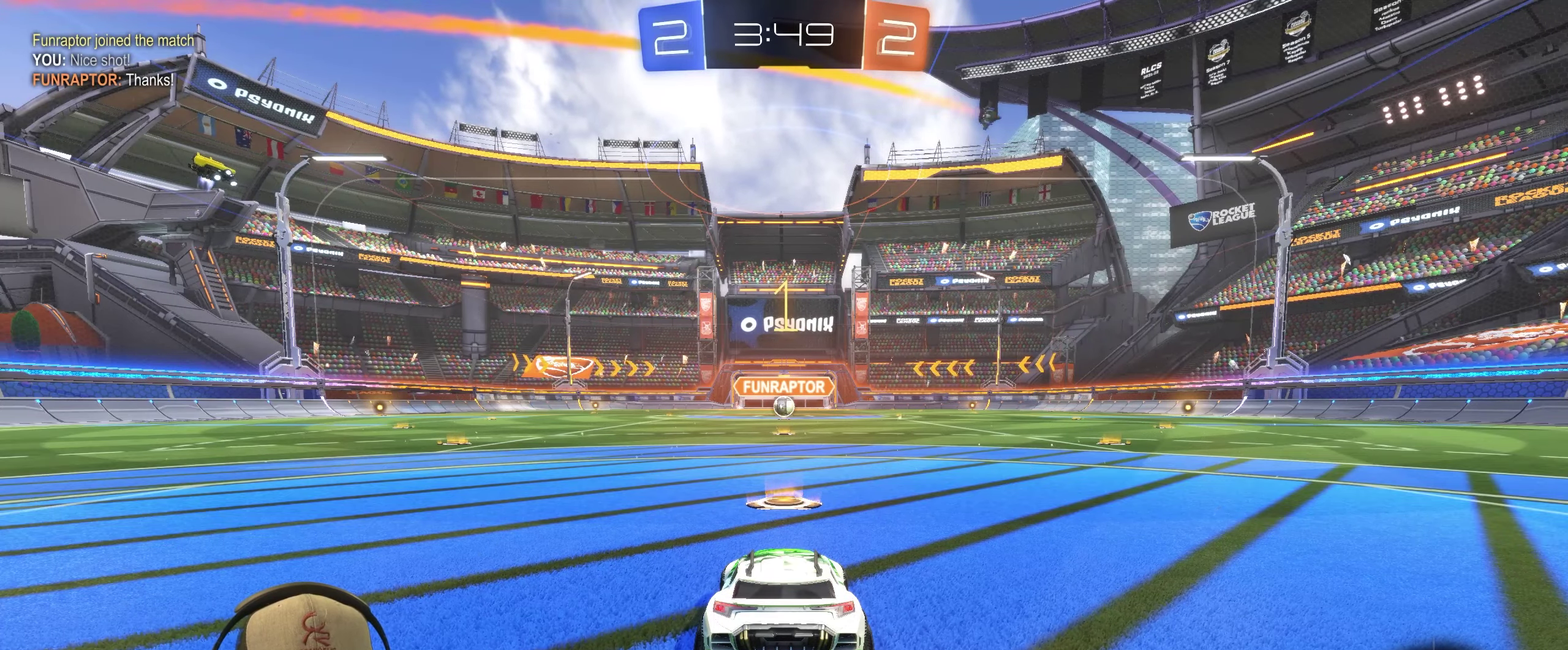
{"buttons": ["R2"], "left_stick": "left", "right_stick": "center", "events": [[466, "left_stick", "left"]]}